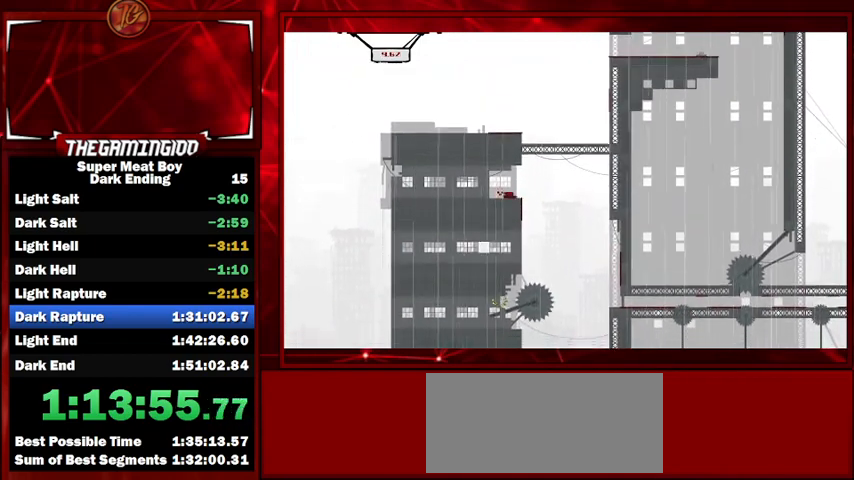
Gameplay with keyboard; each line is a JSON object with the keys held at the frame after it. "events" lists presses ("down") and releases ("up") of "left", "p", "right", "shift" and "space" between this image and that frame as [ms after this image, input, new state], when the widget could be followed in between. No other keys are recorded. Mouse input is not recorded.
{"keys": ["shift"], "events": [[200, "left", "up"]]}
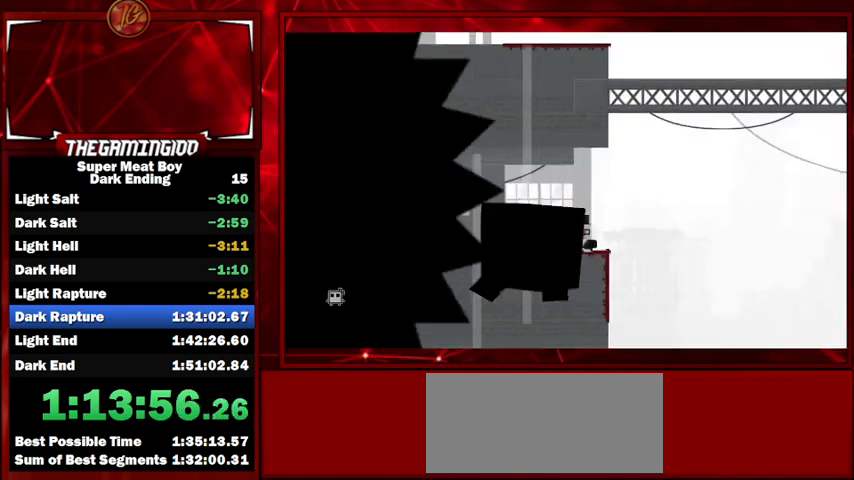
{"keys": ["shift"], "events": []}
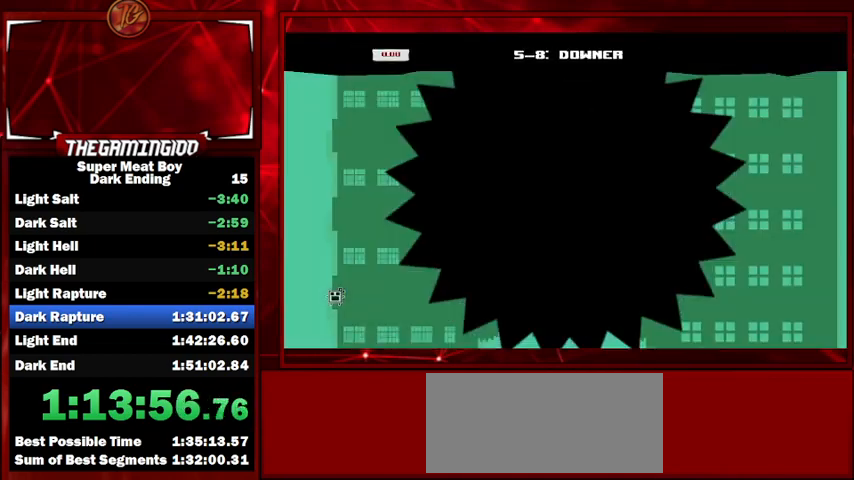
{"keys": ["shift"], "events": []}
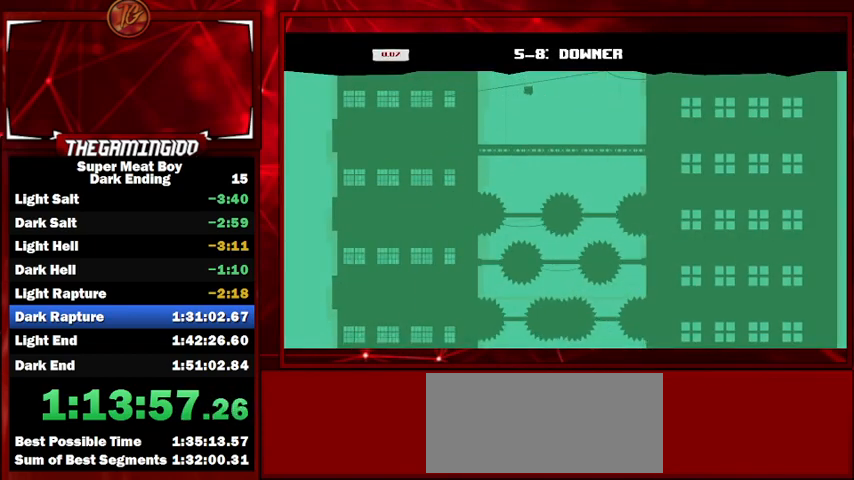
{"keys": [], "events": [[200, "shift", "up"], [333, "p", "down"], [500, "p", "up"]]}
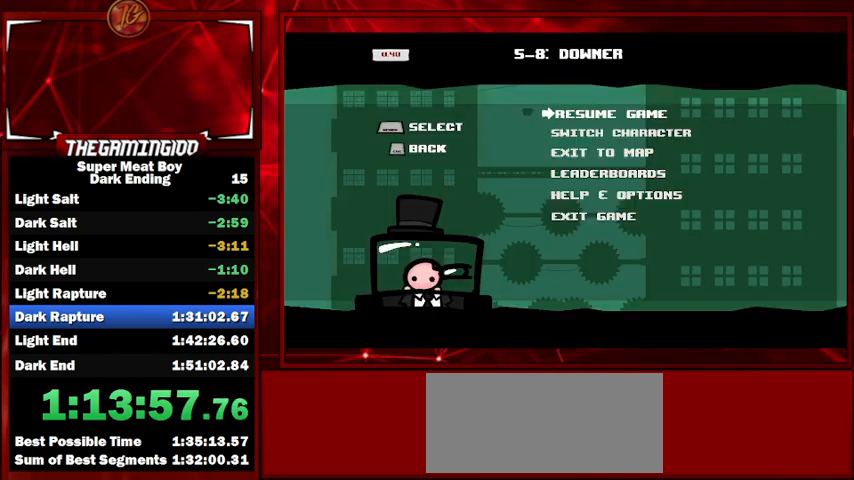
{"keys": [], "events": []}
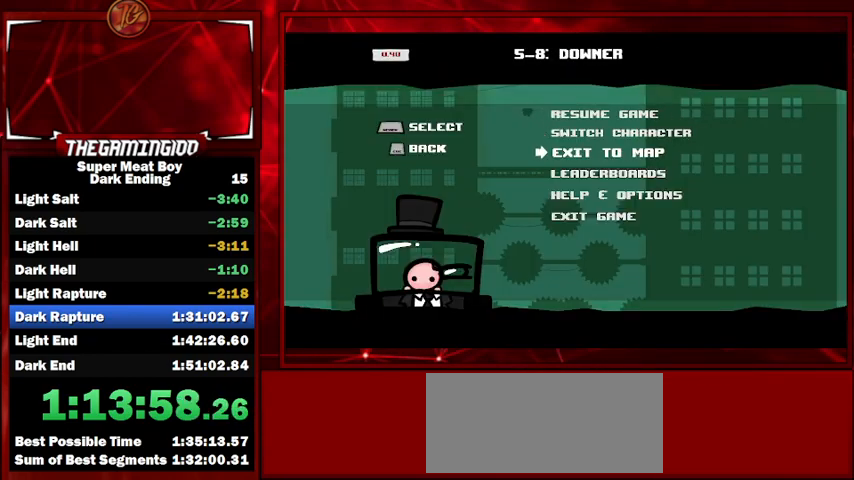
{"keys": [], "events": [[133, "space", "down"], [233, "space", "up"], [367, "space", "down"], [433, "space", "up"]]}
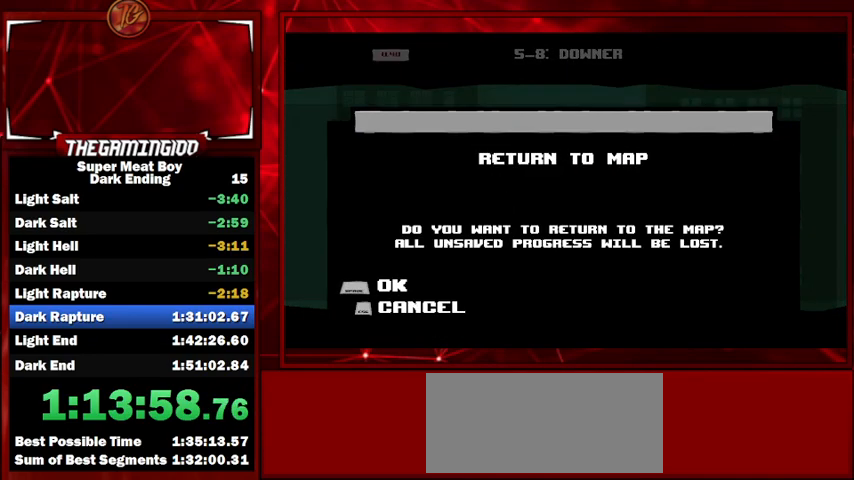
{"keys": [], "events": [[67, "space", "down"], [100, "space", "up"], [267, "space", "down"], [333, "space", "up"]]}
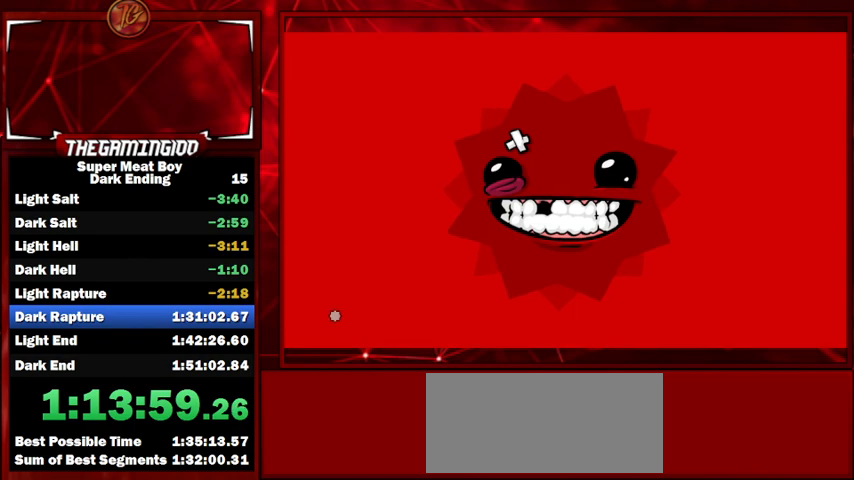
{"keys": [], "events": []}
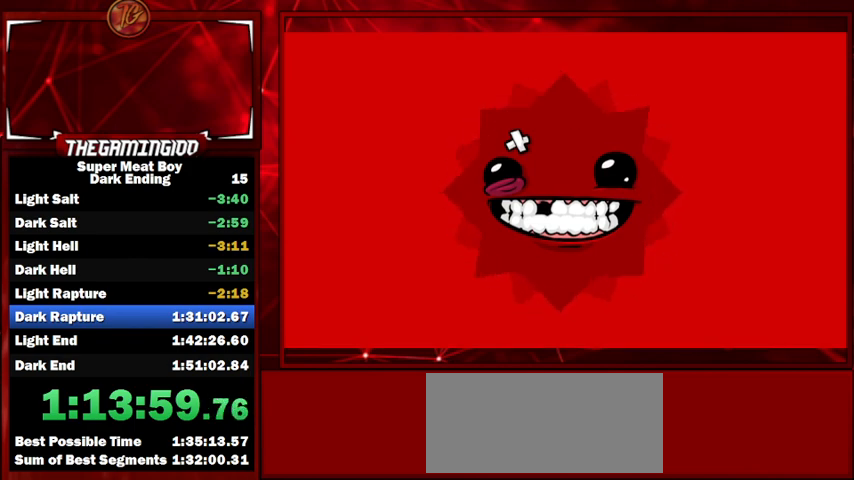
{"keys": [], "events": []}
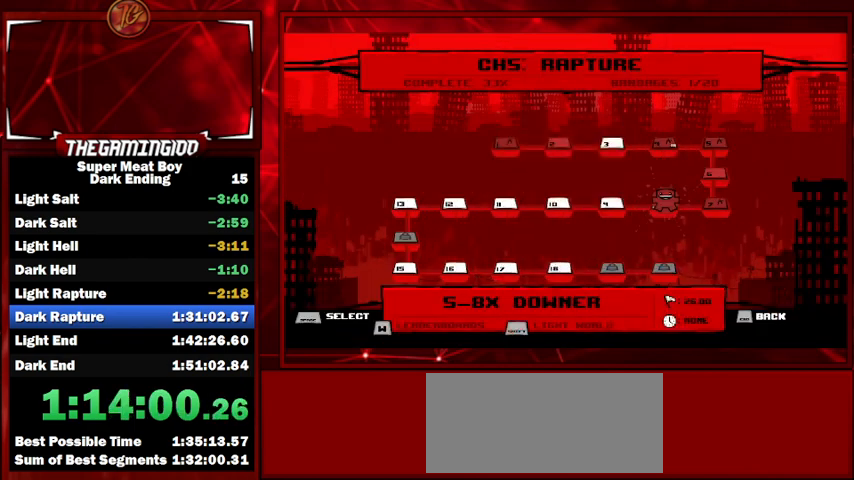
{"keys": [], "events": []}
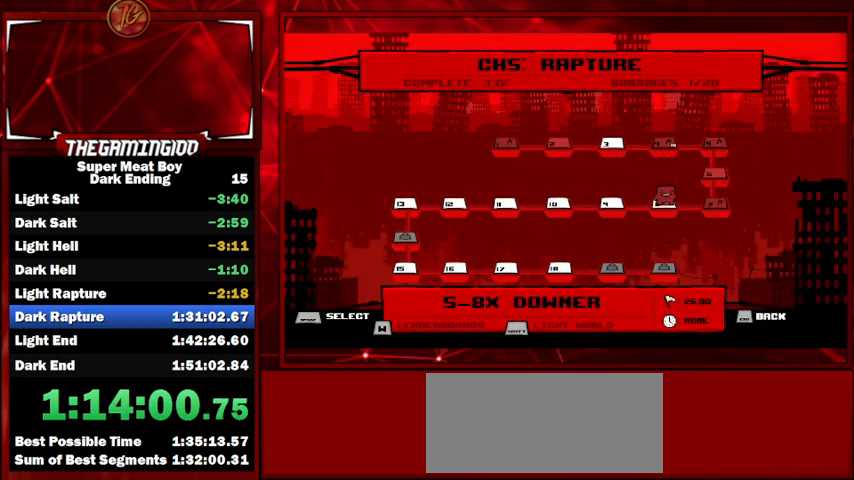
{"keys": [], "events": [[33, "left", "down"], [167, "left", "up"]]}
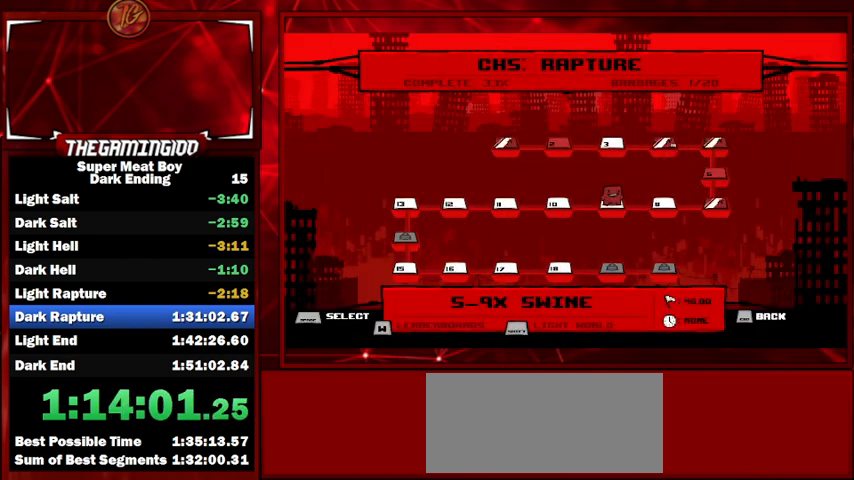
{"keys": ["space"], "events": [[100, "space", "down"], [200, "space", "up"], [300, "space", "down"], [333, "space", "up"], [433, "space", "down"]]}
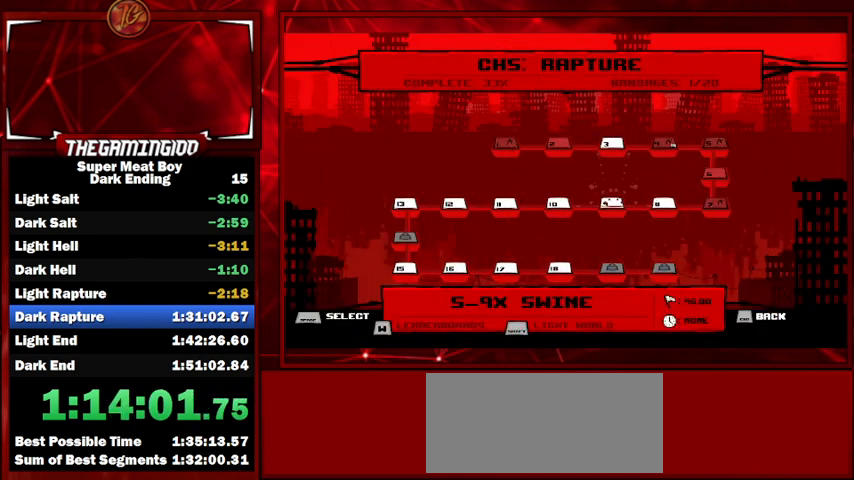
{"keys": [], "events": [[33, "space", "up"], [67, "space", "down"], [167, "space", "up"], [267, "space", "down"], [300, "space", "up"], [400, "space", "down"], [500, "space", "up"]]}
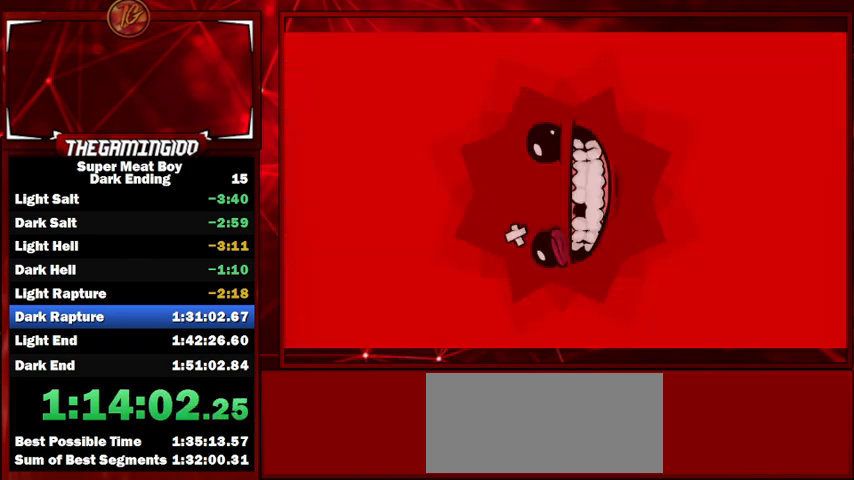
{"keys": [], "events": [[100, "space", "down"], [133, "space", "up"], [233, "space", "down"], [267, "space", "up"], [367, "space", "down"], [467, "space", "up"]]}
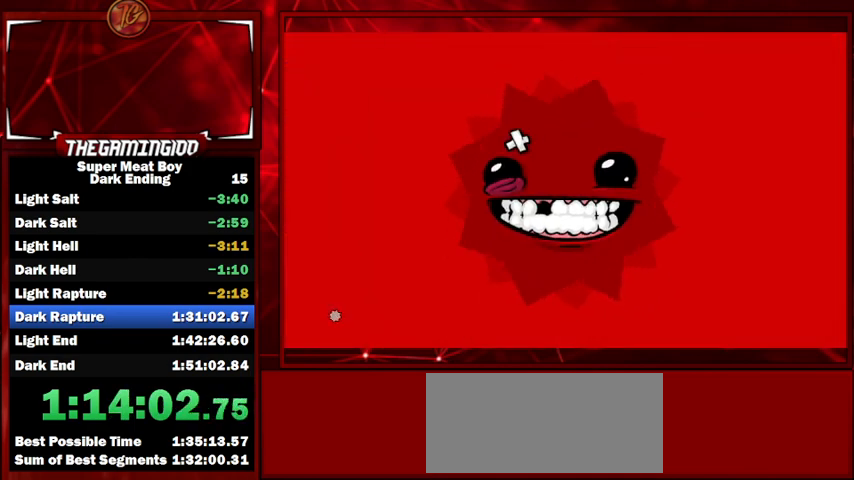
{"keys": ["shift"], "events": [[33, "space", "down"], [100, "space", "up"], [133, "space", "down"], [200, "space", "up"], [433, "shift", "down"]]}
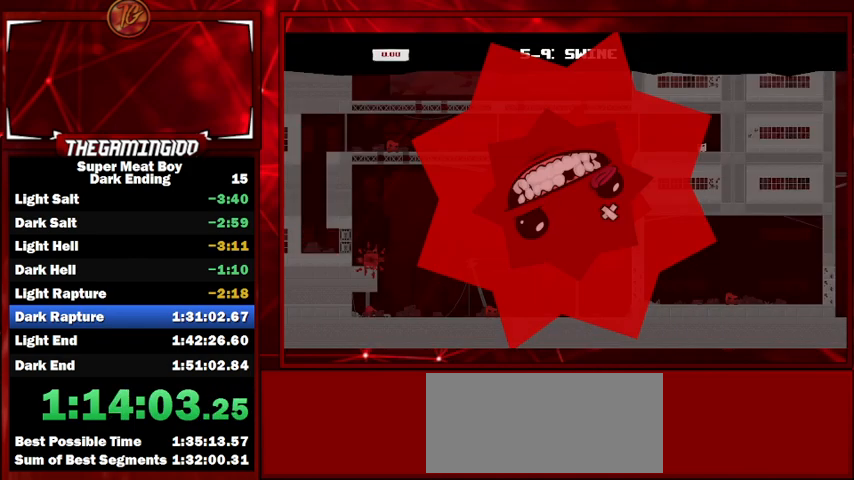
{"keys": [], "events": [[300, "shift", "up"]]}
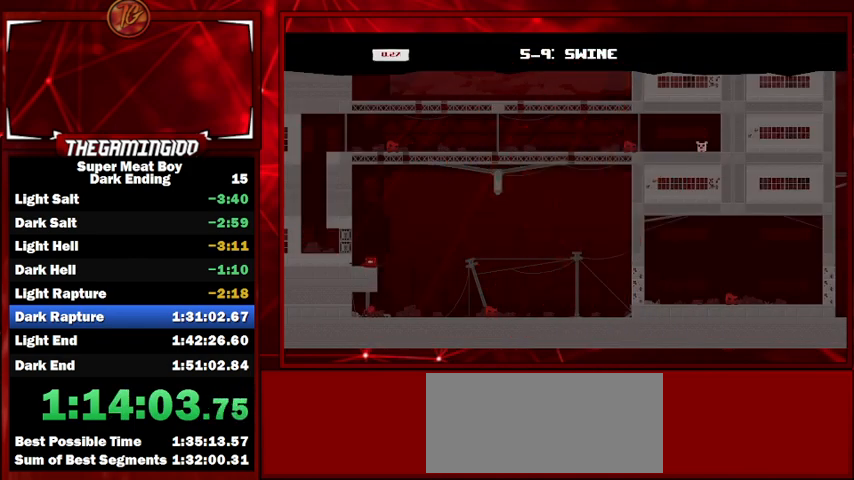
{"keys": ["p"], "events": [[500, "p", "down"]]}
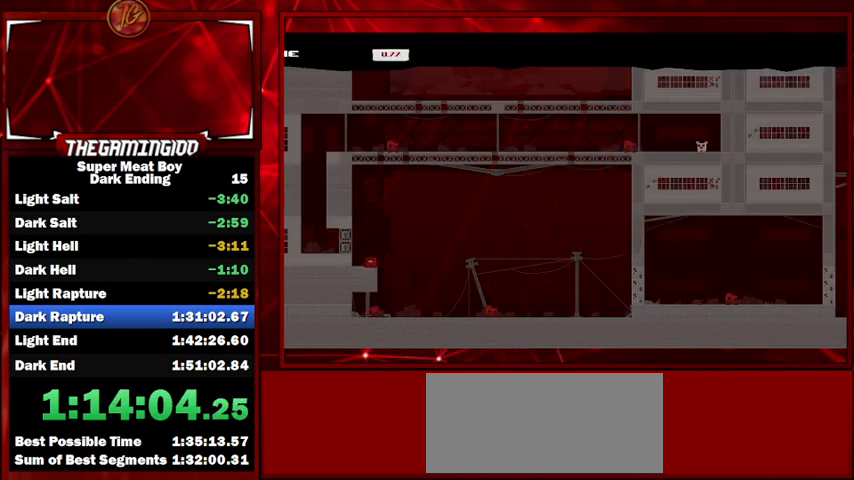
{"keys": [], "events": [[133, "p", "up"]]}
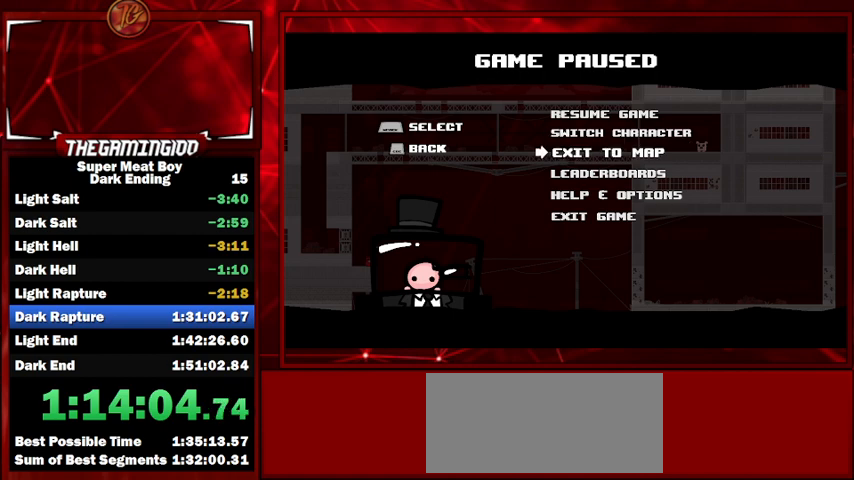
{"keys": [], "events": [[67, "space", "down"], [100, "space", "up"], [200, "space", "down"], [300, "space", "up"], [400, "space", "down"], [433, "space", "up"]]}
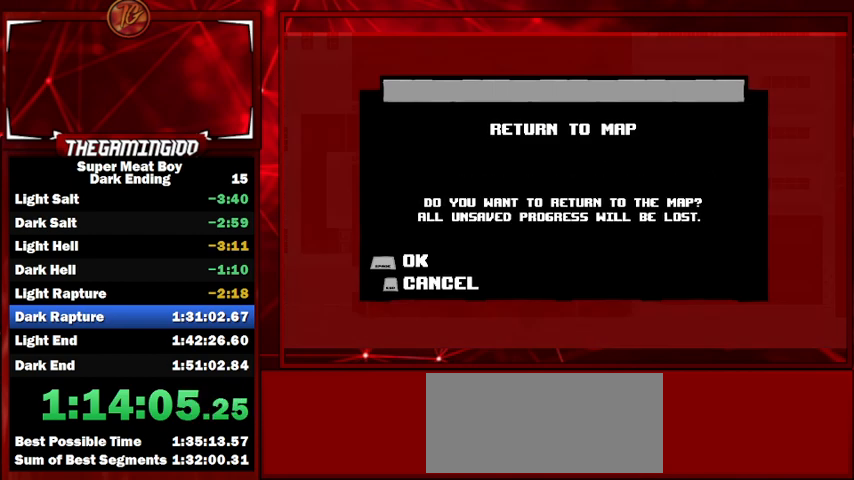
{"keys": [], "events": [[67, "space", "down"], [133, "space", "up"], [267, "space", "down"], [300, "space", "up"]]}
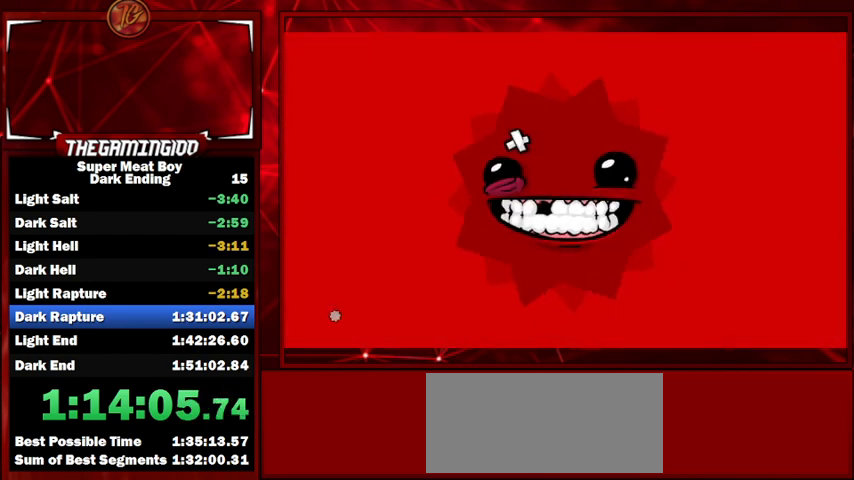
{"keys": [], "events": []}
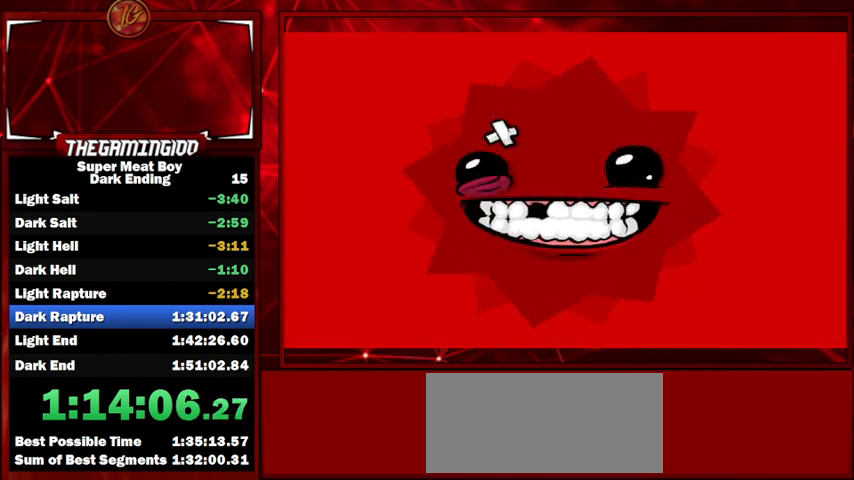
{"keys": [], "events": []}
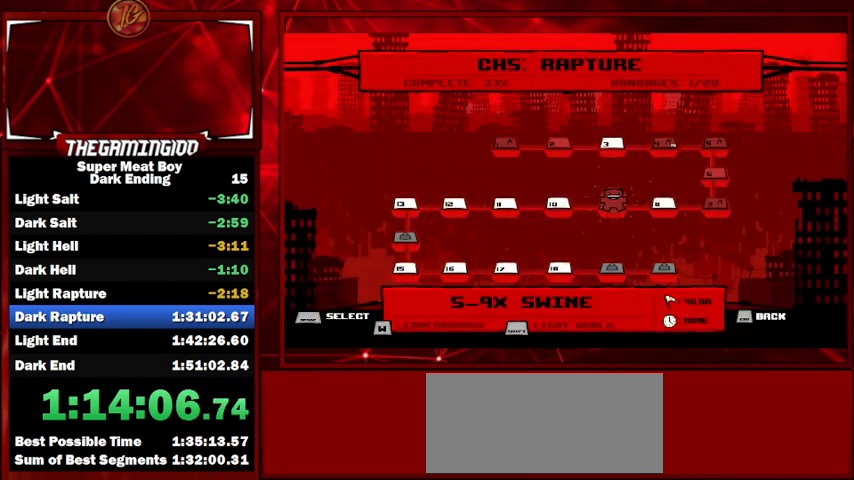
{"keys": [], "events": [[433, "left", "down"], [500, "left", "up"]]}
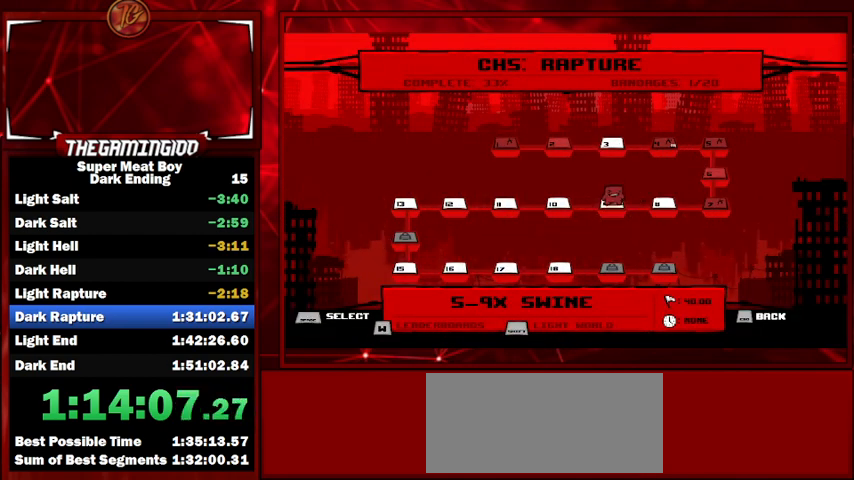
{"keys": [], "events": []}
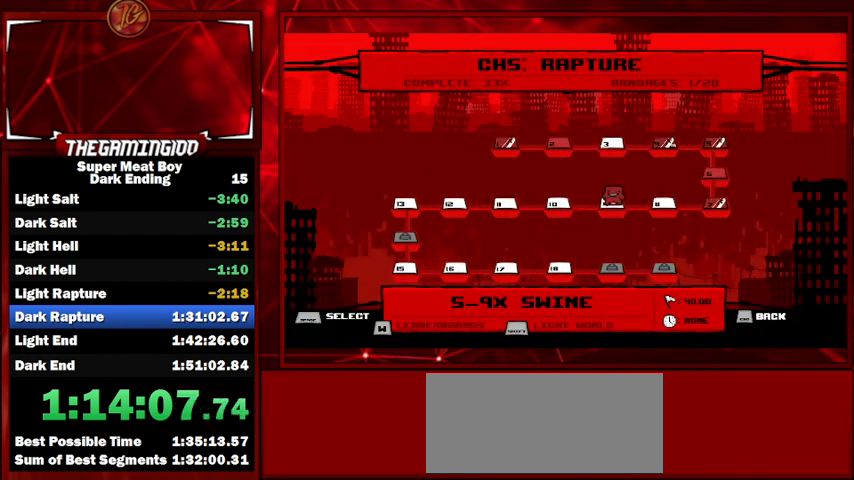
{"keys": [], "events": [[267, "left", "down"], [333, "left", "up"]]}
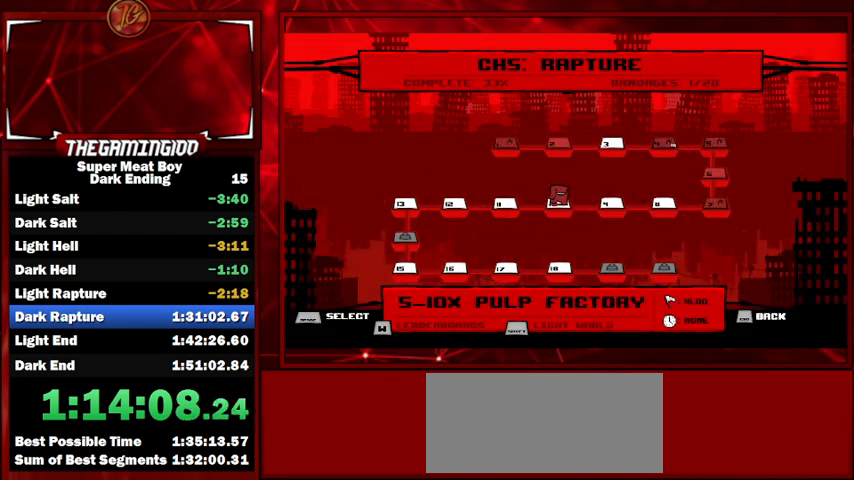
{"keys": [], "events": []}
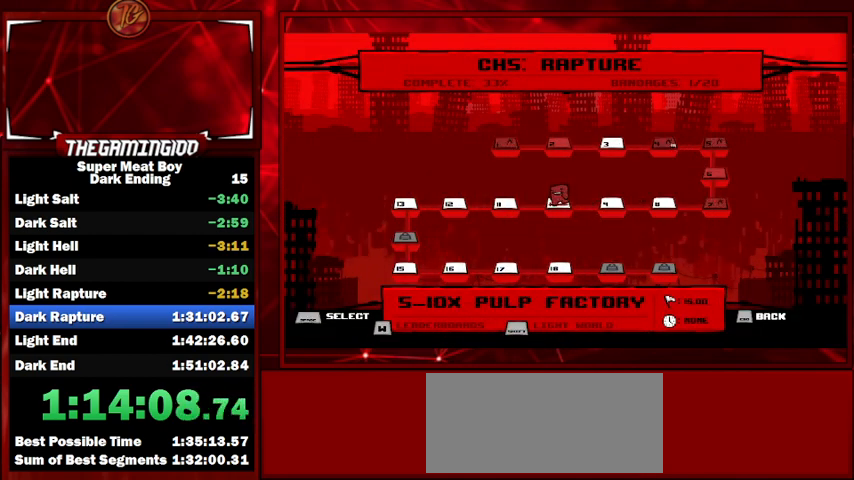
{"keys": ["space"], "events": [[200, "space", "down"], [233, "space", "up"], [333, "space", "down"], [433, "space", "up"], [500, "space", "down"]]}
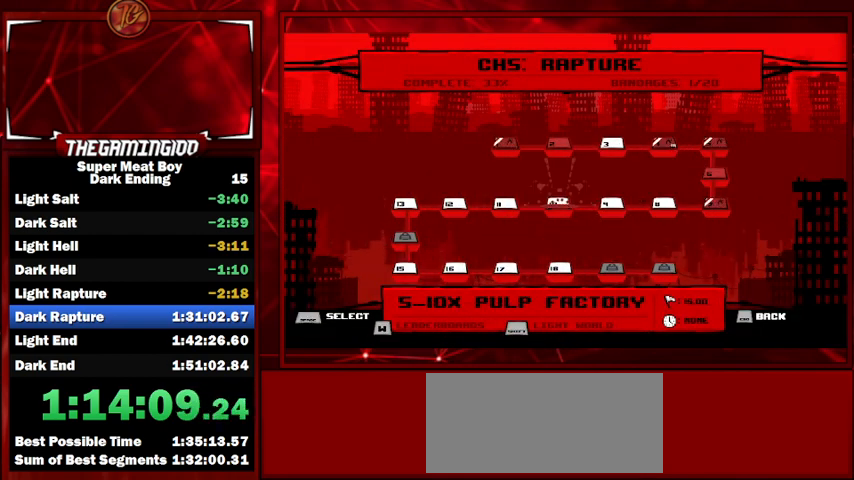
{"keys": [], "events": [[100, "space", "up"], [200, "space", "down"], [233, "space", "up"], [400, "space", "down"], [433, "space", "up"]]}
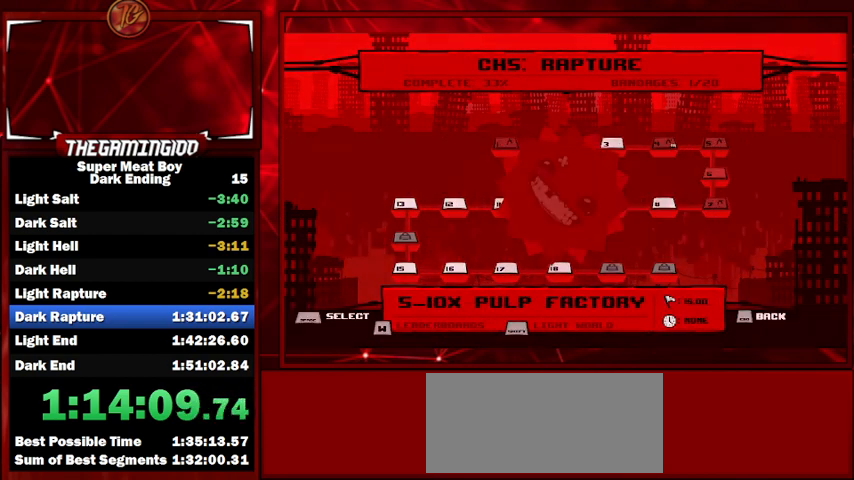
{"keys": [], "events": [[33, "space", "down"], [167, "space", "up"]]}